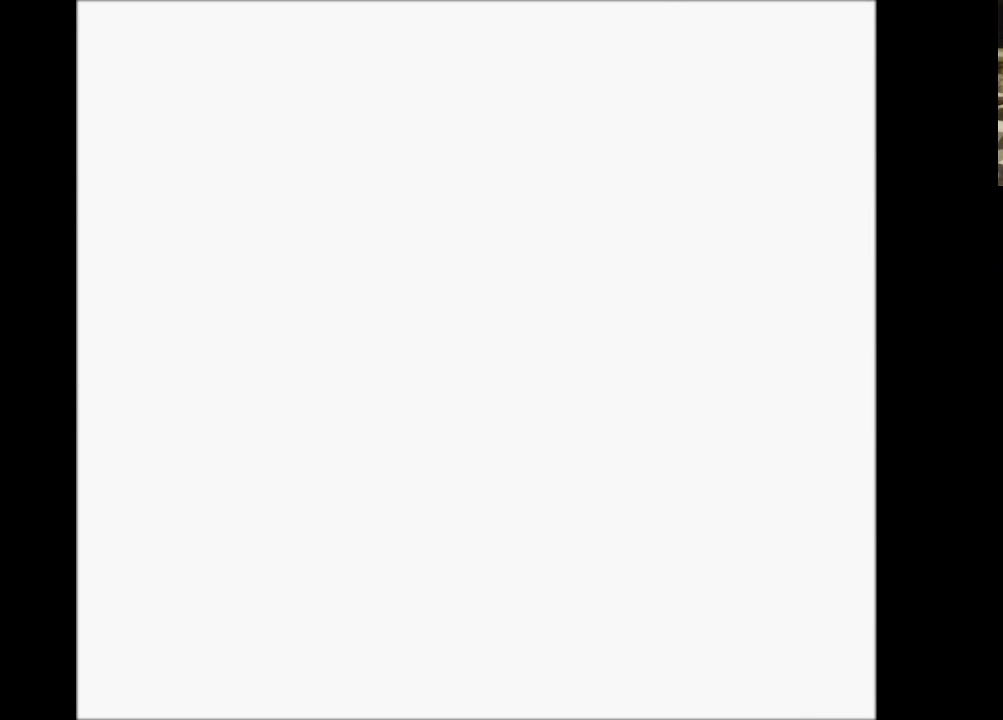
Gameplay with a controller (Nintendo layout); each line is a JSON object with the inputs held at the frame after it. "events" lists button and stick changes between this image and that frame as [ms after this image, input, new state], when the widget could be followed in between. Not read: L3 R3.
{"buttons": ["START"], "events": [[283, "START", "down"], [317, "B", "up"]]}
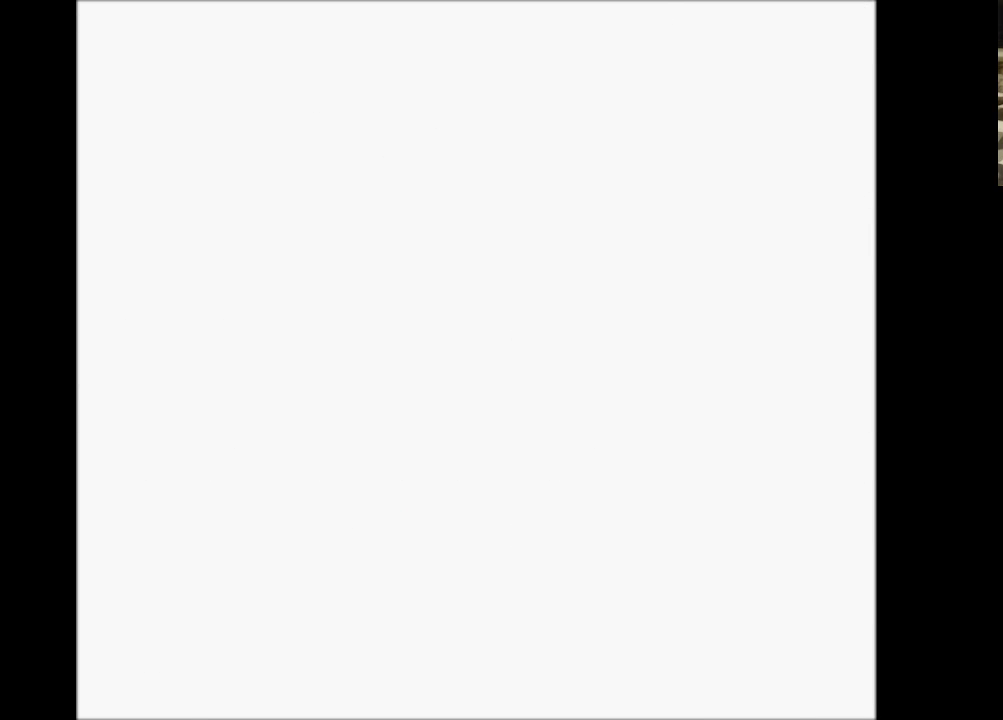
{"buttons": ["START"], "events": []}
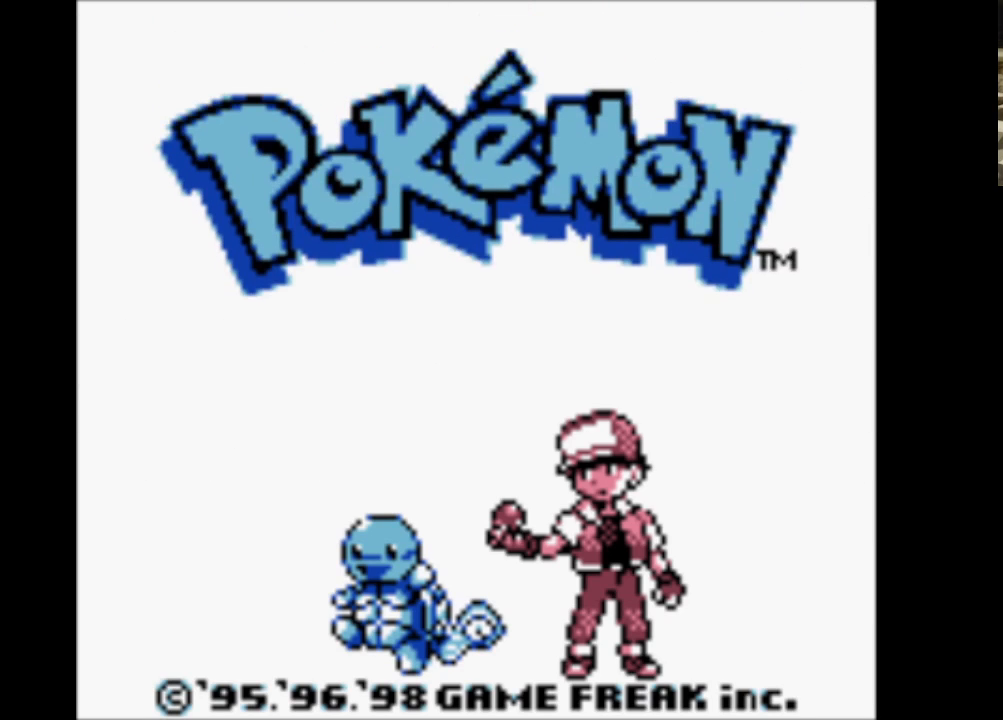
{"buttons": ["START"], "events": []}
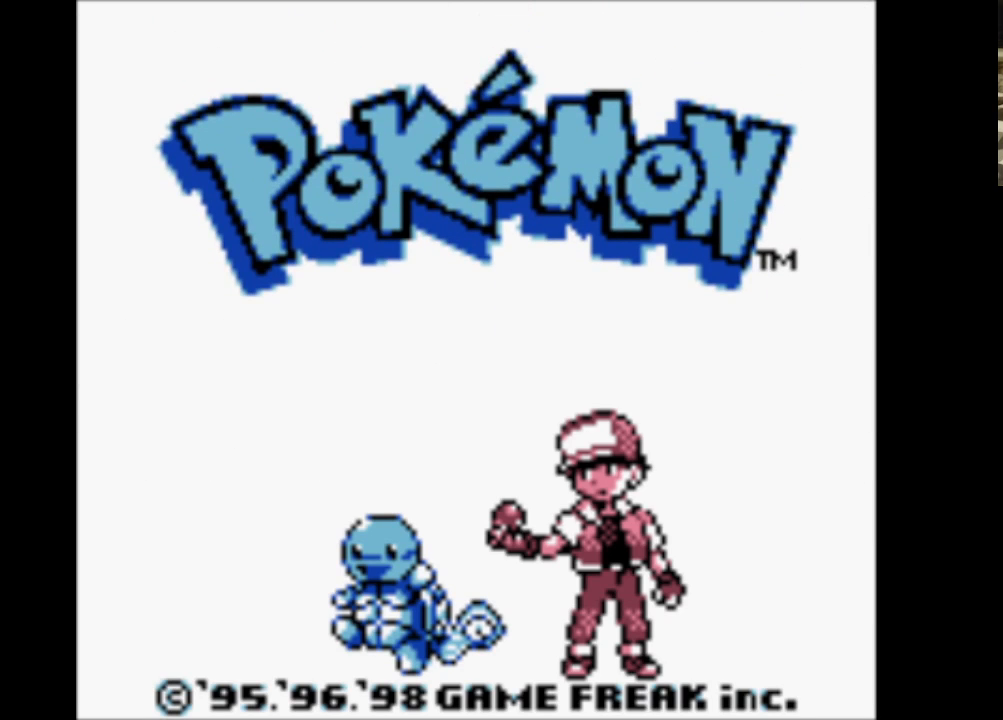
{"buttons": ["START"], "events": []}
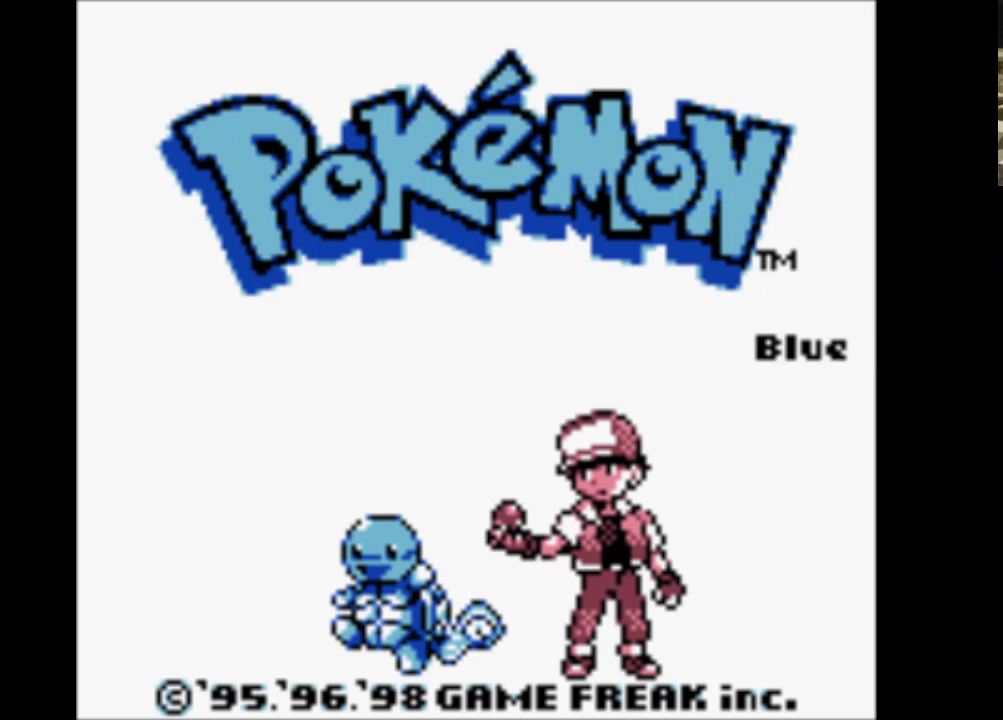
{"buttons": ["START"], "events": []}
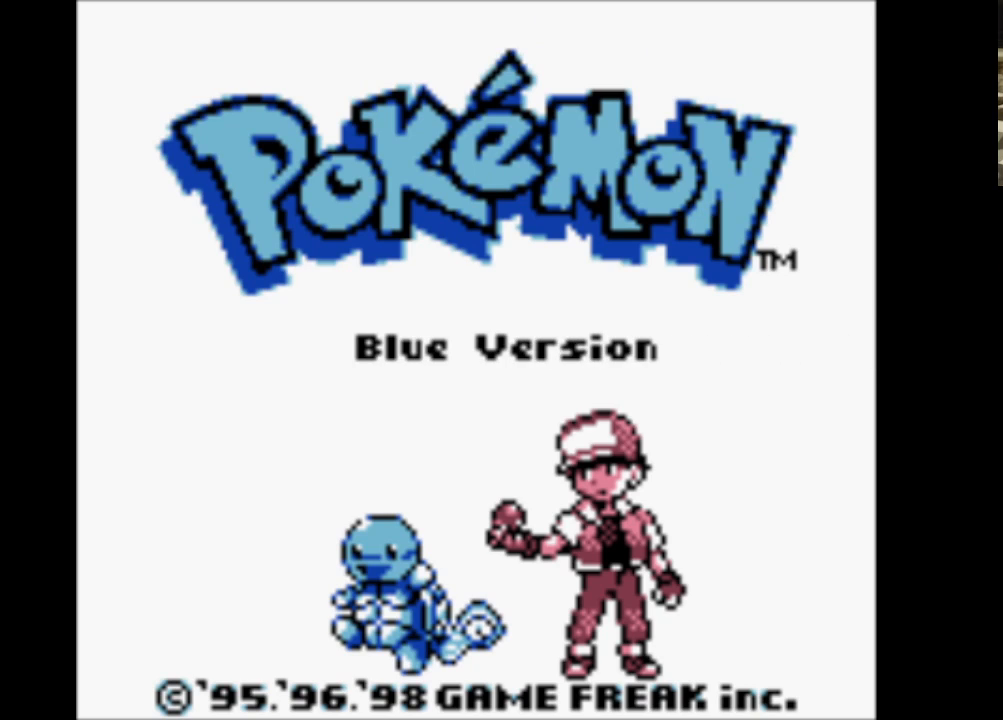
{"buttons": ["A", "DPAD_DOWN"], "events": [[83, "A", "down"], [83, "DPAD_DOWN", "down"], [133, "START", "up"]]}
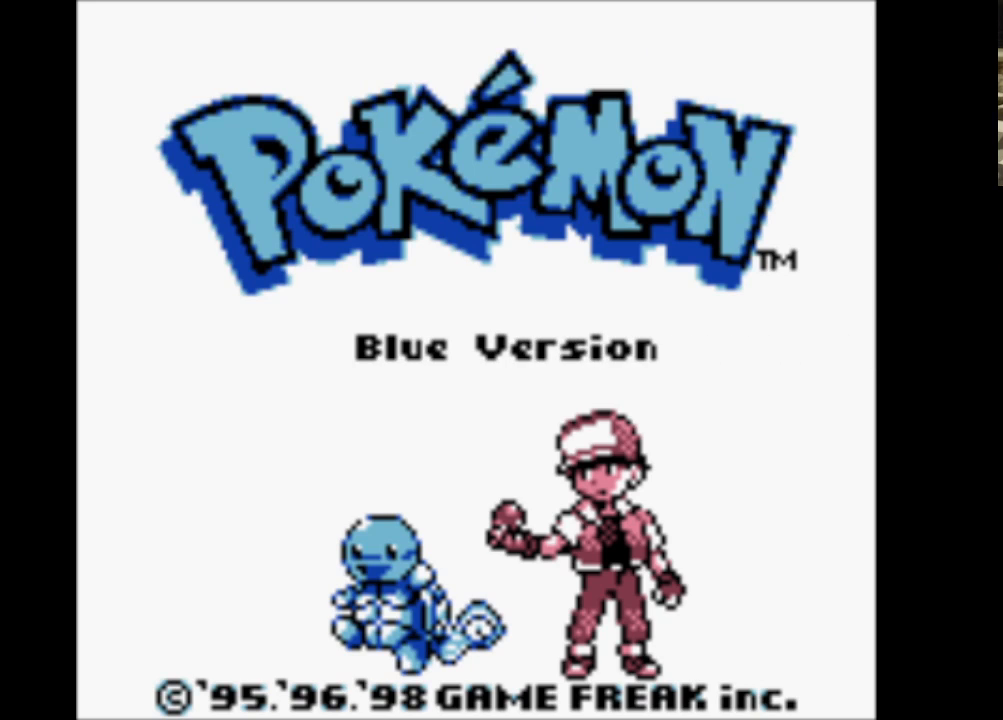
{"buttons": ["A", "DPAD_DOWN"], "events": []}
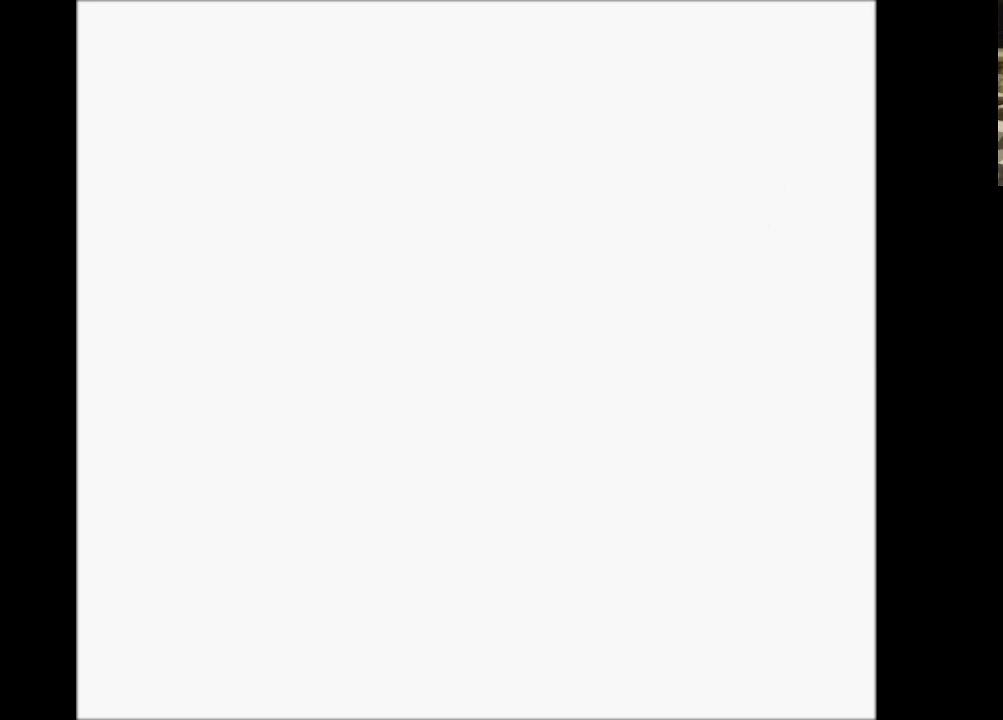
{"buttons": ["A", "DPAD_DOWN"], "events": []}
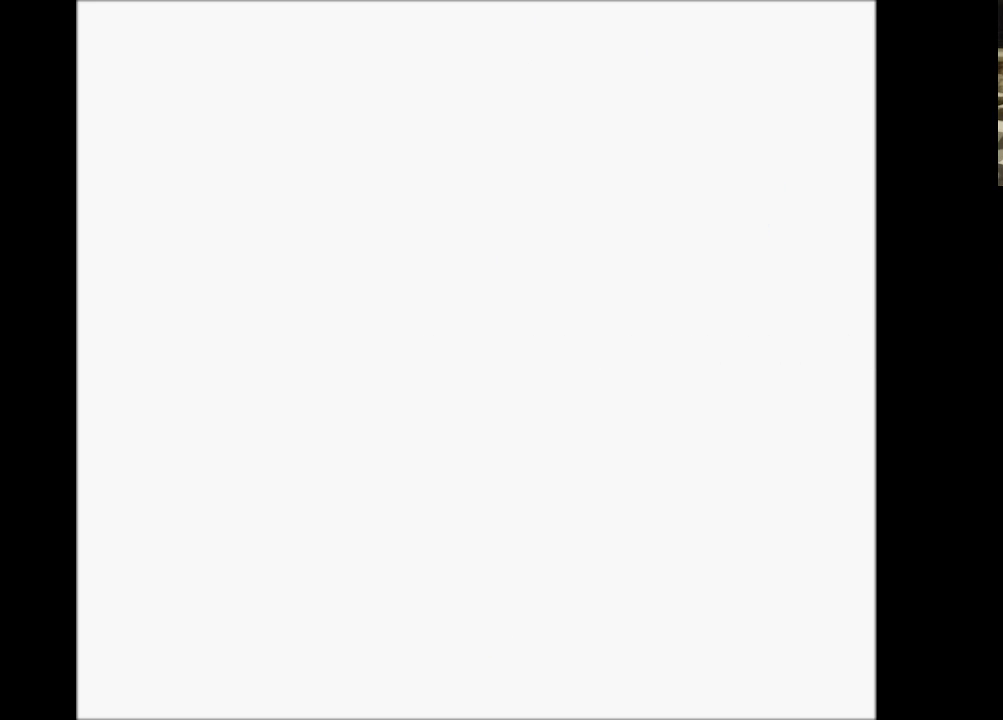
{"buttons": ["A", "DPAD_DOWN"], "events": []}
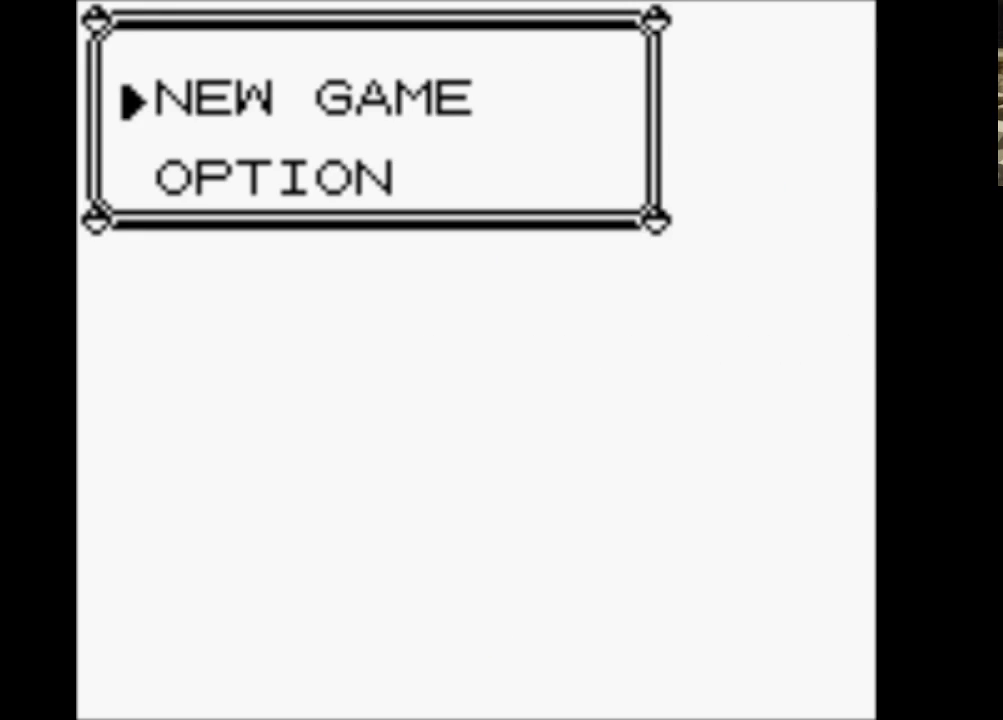
{"buttons": ["A", "DPAD_DOWN"], "events": [[133, "A", "up"], [133, "DPAD_DOWN", "up"], [233, "B", "down"], [317, "DPAD_DOWN", "down"], [417, "A", "down"], [417, "B", "up"]]}
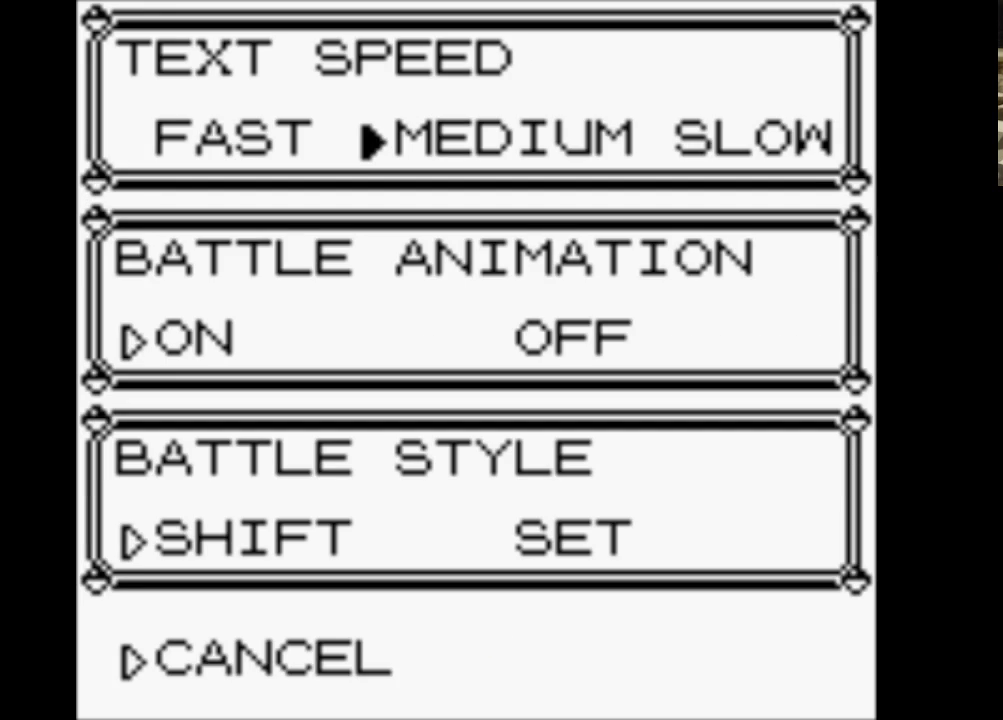
{"buttons": ["A", "DPAD_DOWN"], "events": []}
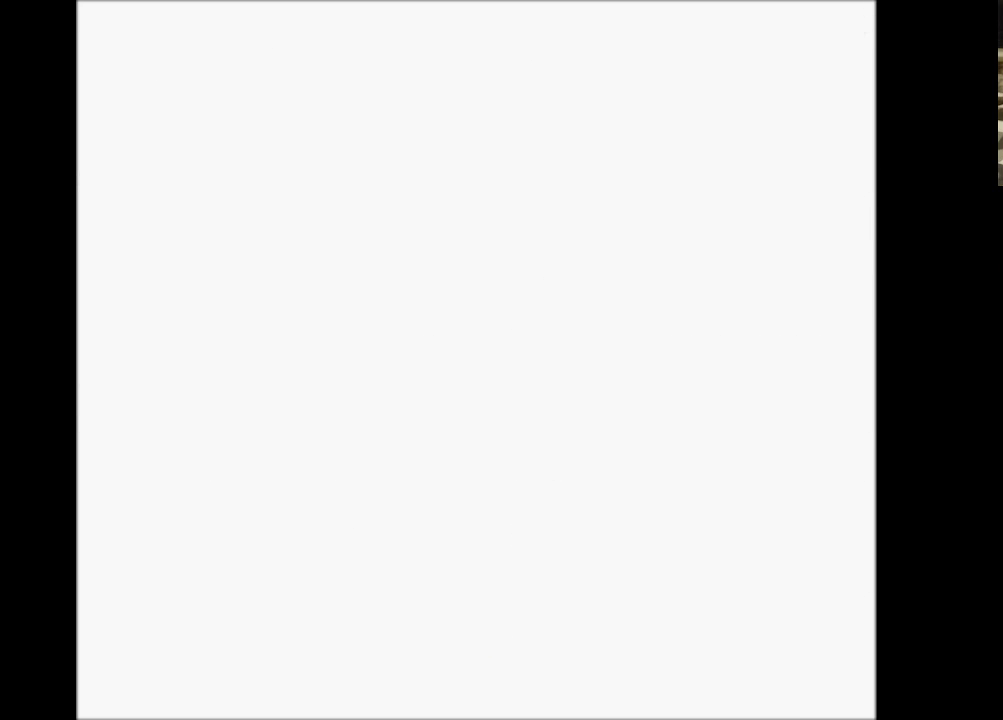
{"buttons": ["B"], "events": [[350, "DPAD_DOWN", "up"], [450, "A", "up"], [450, "B", "down"]]}
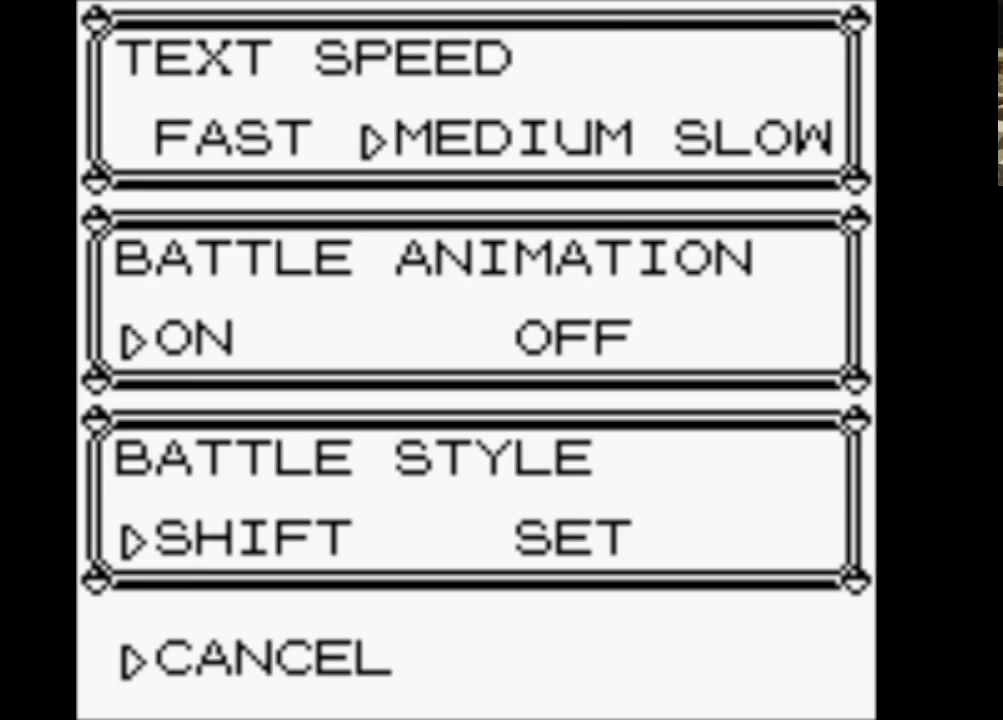
{"buttons": ["START"], "events": [[133, "B", "up"], [133, "START", "down"]]}
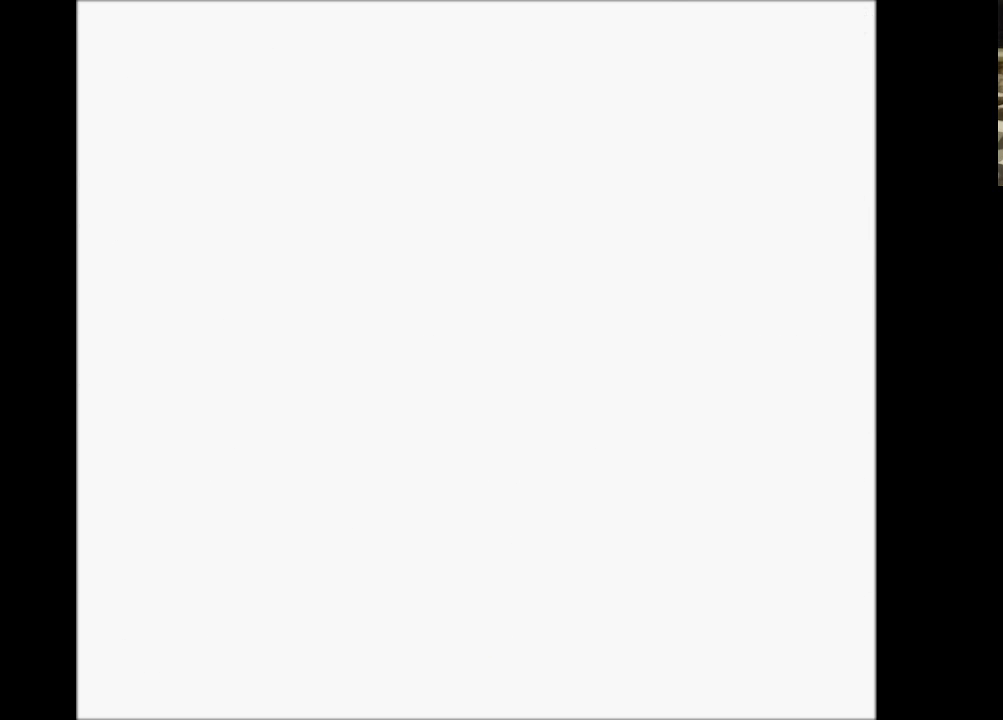
{"buttons": ["START"], "events": []}
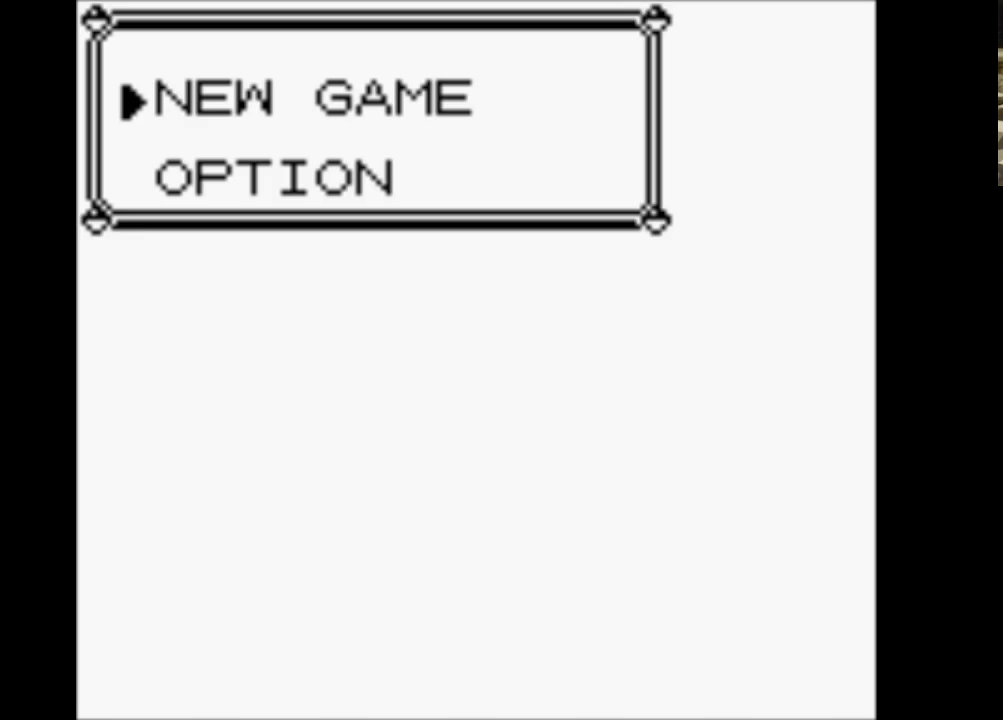
{"buttons": ["A"], "events": [[267, "B", "down"], [350, "START", "up"], [400, "A", "down"], [450, "B", "up"]]}
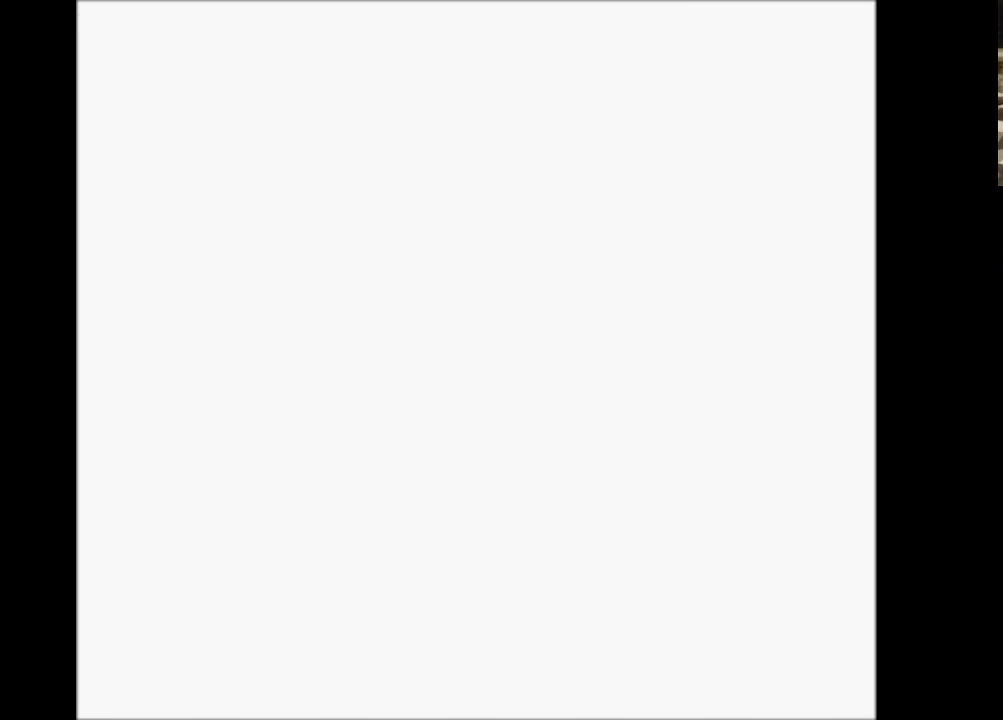
{"buttons": ["A", "B"], "events": [[83, "A", "up"], [83, "B", "down"], [183, "A", "down"], [233, "B", "up"], [333, "B", "down"], [383, "A", "up"], [467, "A", "down"]]}
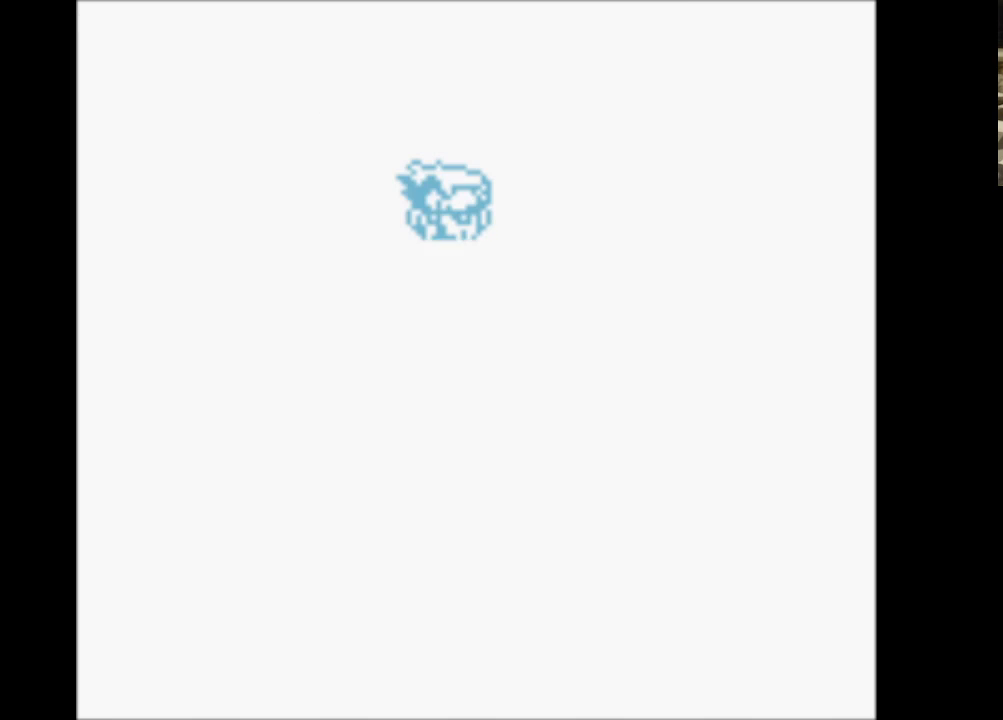
{"buttons": ["B"], "events": [[17, "B", "up"], [100, "A", "up"], [100, "B", "down"], [250, "A", "down"], [300, "B", "up"], [383, "A", "up"], [383, "B", "down"]]}
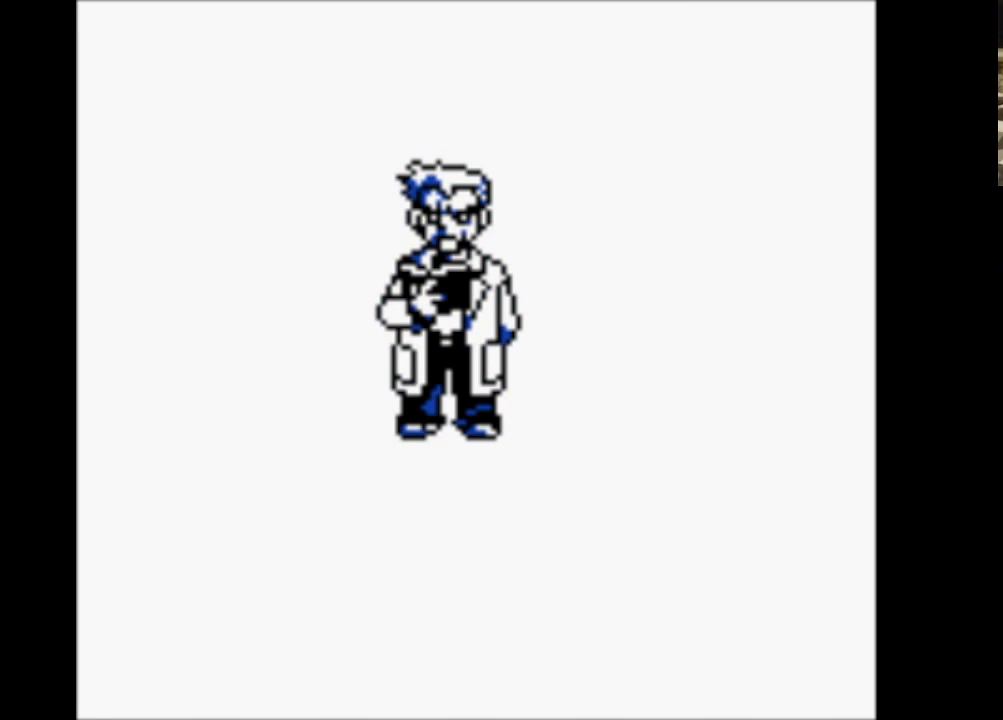
{"buttons": ["B"], "events": [[33, "A", "down"], [67, "B", "up"], [167, "B", "down"], [217, "A", "up"], [300, "A", "down"], [350, "B", "up"], [450, "B", "down"], [500, "A", "up"]]}
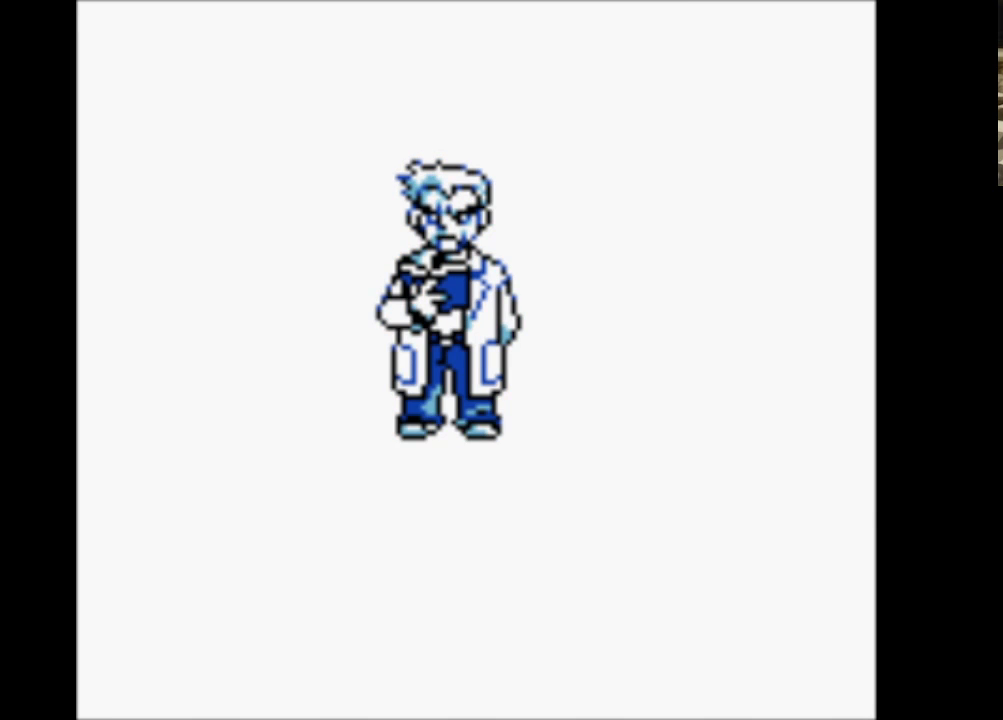
{"buttons": ["A"], "events": [[83, "A", "down"], [133, "B", "up"], [233, "B", "down"], [267, "A", "up"], [367, "A", "down"], [433, "B", "up"]]}
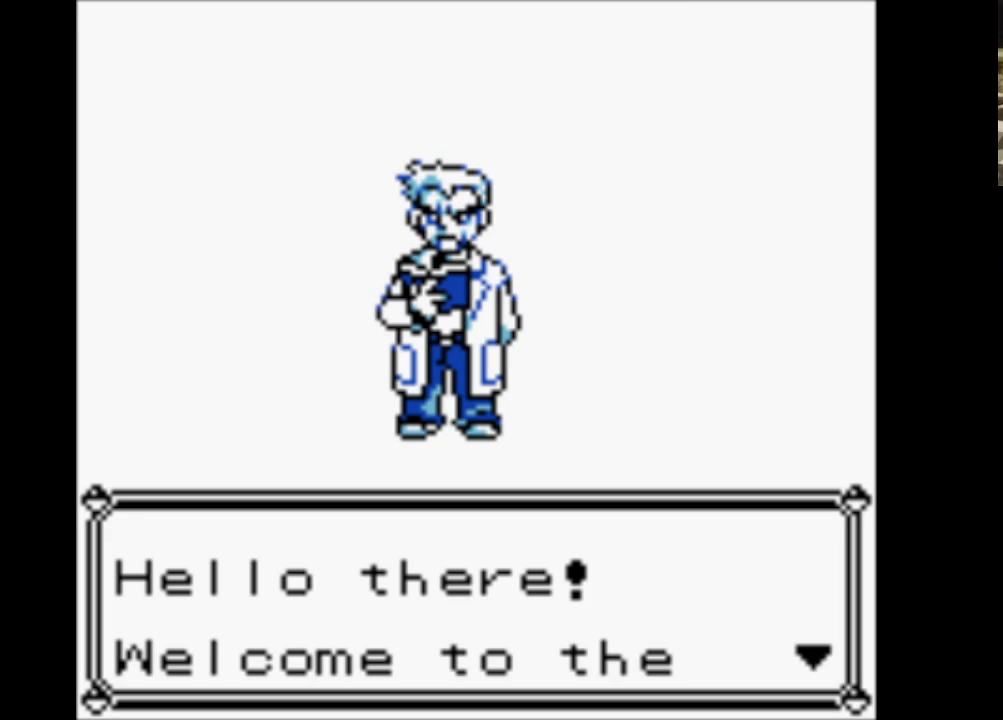
{"buttons": ["A"], "events": [[17, "A", "up"], [17, "B", "down"], [100, "A", "down"], [200, "B", "up"], [283, "A", "up"], [283, "B", "down"], [400, "A", "down"], [433, "B", "up"]]}
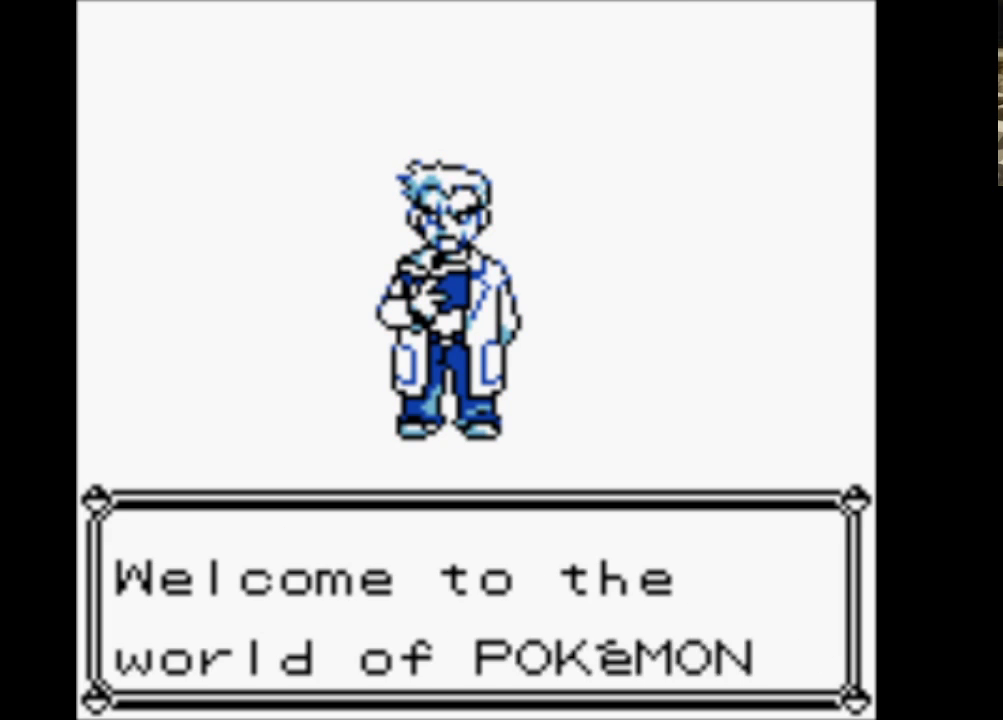
{"buttons": ["A"], "events": [[17, "B", "down"], [67, "A", "up"], [167, "A", "down"], [217, "B", "up"], [300, "A", "up"], [300, "B", "down"], [400, "A", "down"], [500, "B", "up"]]}
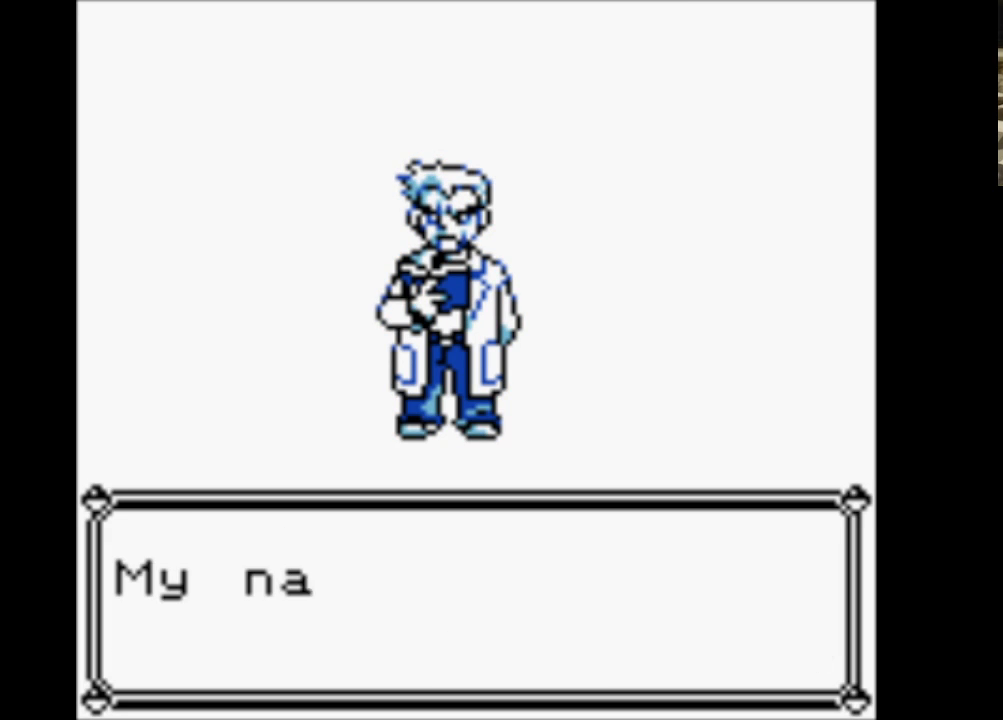
{"buttons": ["A", "B"], "events": [[83, "A", "up"], [83, "B", "down"], [183, "A", "down"], [233, "B", "up"], [367, "A", "up"], [367, "B", "down"], [467, "A", "down"]]}
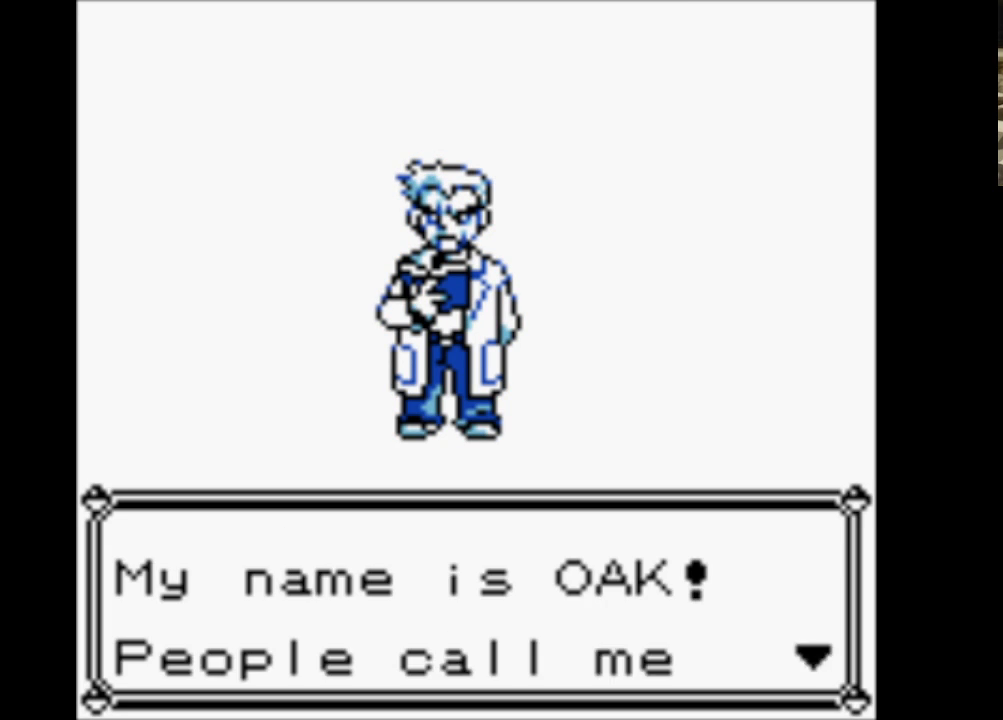
{"buttons": ["A", "B"], "events": [[17, "B", "up"], [117, "A", "up"], [117, "B", "down"], [200, "A", "down"], [300, "B", "up"], [383, "A", "up"], [383, "B", "down"], [483, "A", "down"]]}
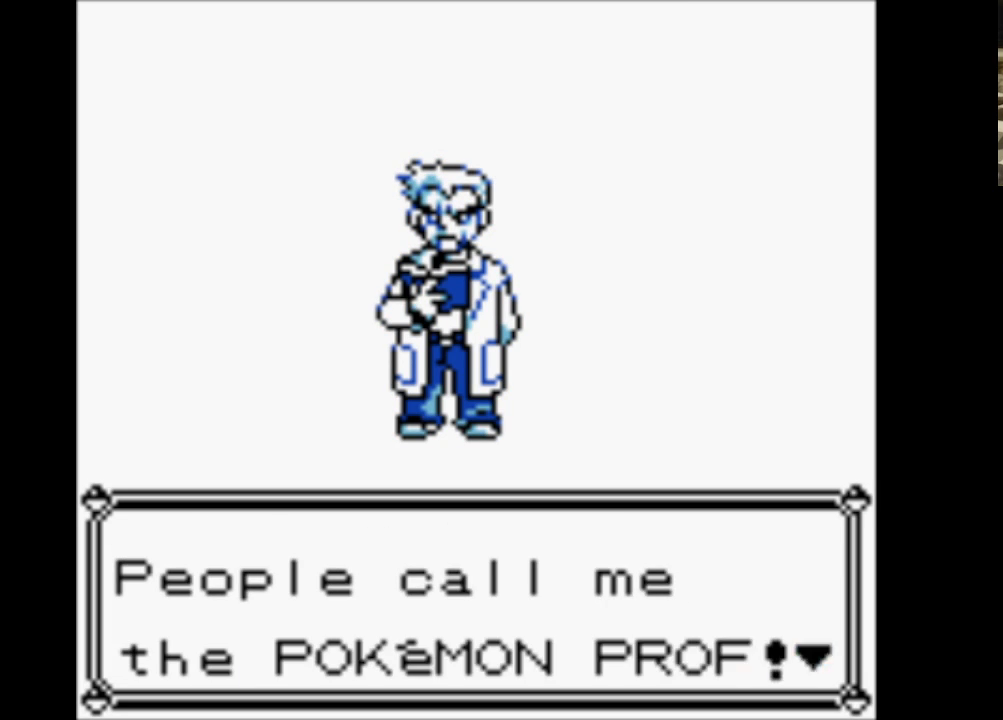
{"buttons": ["A", "B"], "events": [[17, "B", "up"], [117, "B", "down"], [167, "A", "up"], [267, "A", "down"], [300, "B", "up"], [417, "A", "up"], [417, "B", "down"], [500, "A", "down"]]}
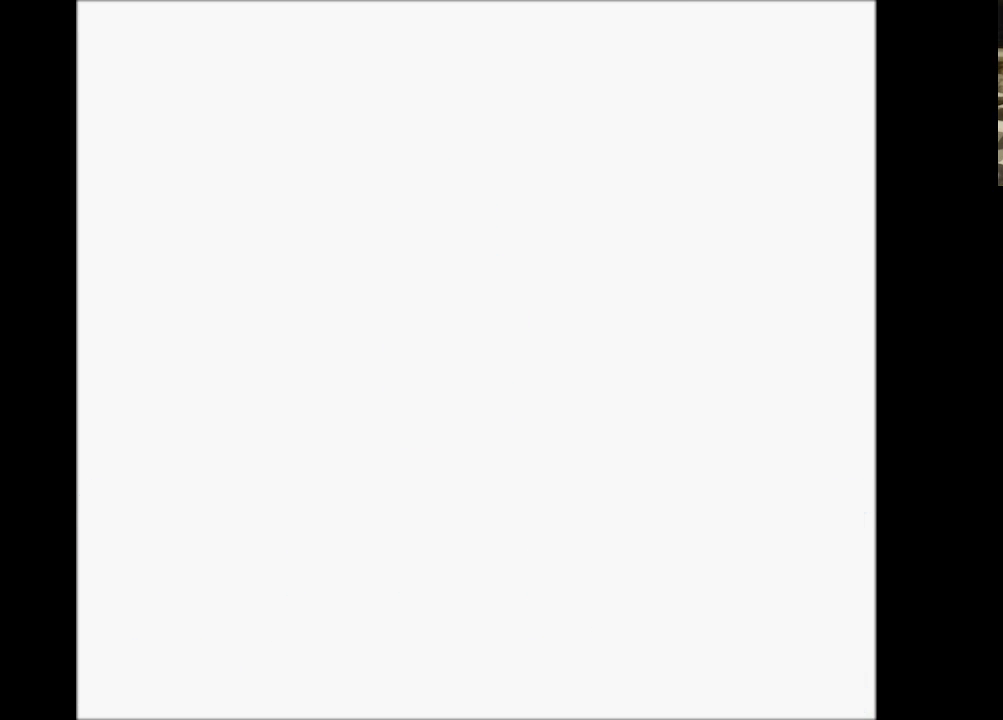
{"buttons": ["B"], "events": [[33, "B", "up"], [133, "B", "down"], [183, "A", "up"], [283, "A", "down"], [317, "B", "up"], [417, "A", "up"], [417, "B", "down"]]}
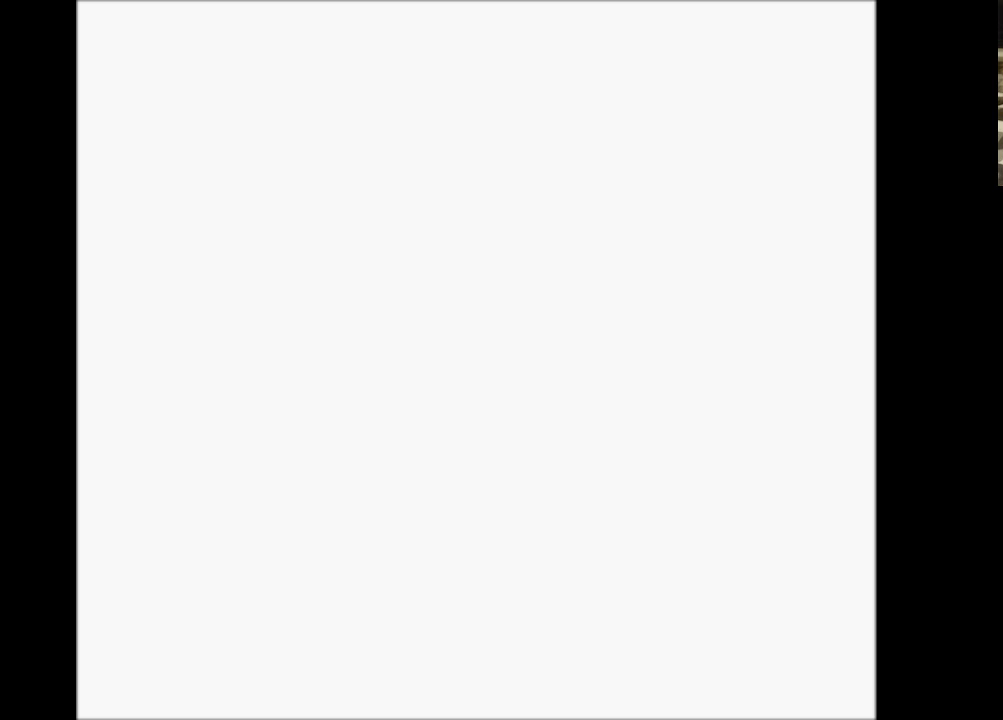
{"buttons": ["A"], "events": [[50, "A", "down"], [100, "B", "up"], [200, "A", "up"], [200, "B", "down"], [300, "A", "down"], [383, "B", "up"]]}
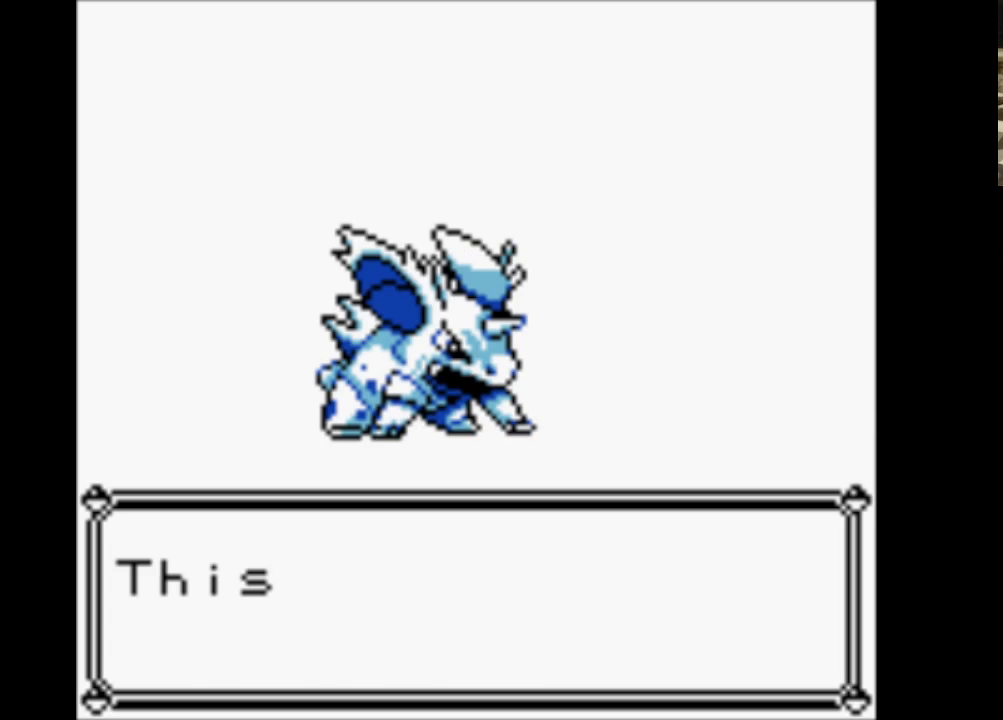
{"buttons": ["A"], "events": [[33, "A", "up"], [33, "B", "down"], [117, "A", "down"], [167, "B", "up"], [267, "B", "down"], [317, "A", "up"], [417, "A", "down"], [417, "B", "up"]]}
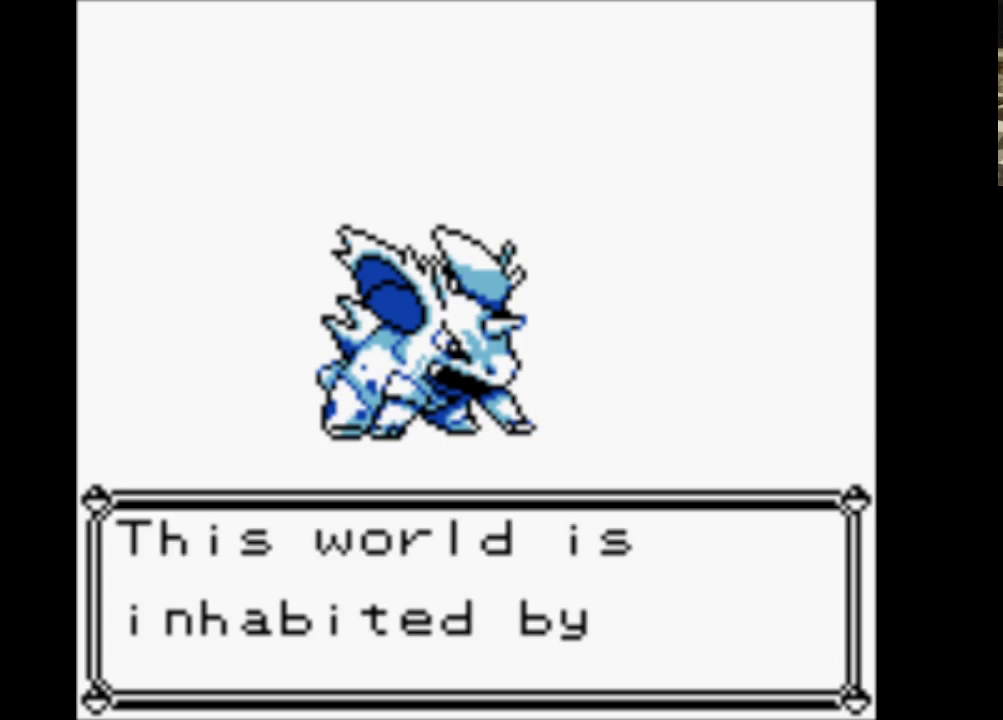
{"buttons": ["A"], "events": [[33, "A", "up"], [33, "B", "down"], [133, "A", "down"], [183, "B", "up"], [283, "A", "up"], [283, "B", "down"], [383, "A", "down"], [467, "B", "up"]]}
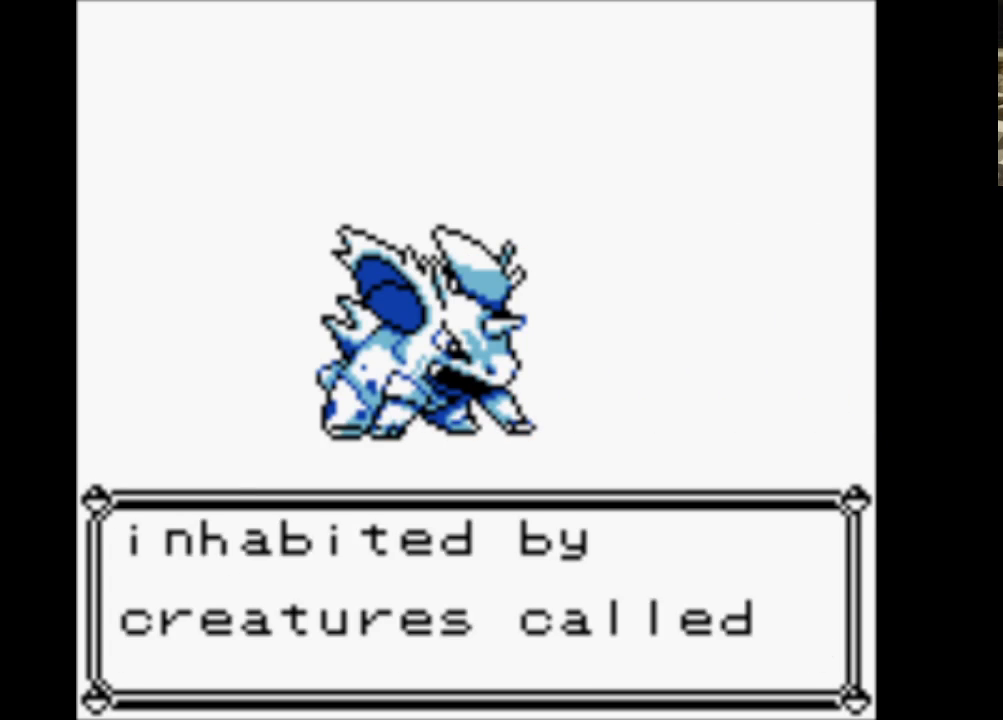
{"buttons": ["A"], "events": [[67, "A", "up"], [67, "B", "down"], [150, "A", "down"], [250, "B", "up"], [300, "B", "down"], [333, "A", "up"], [433, "A", "down"], [483, "B", "up"]]}
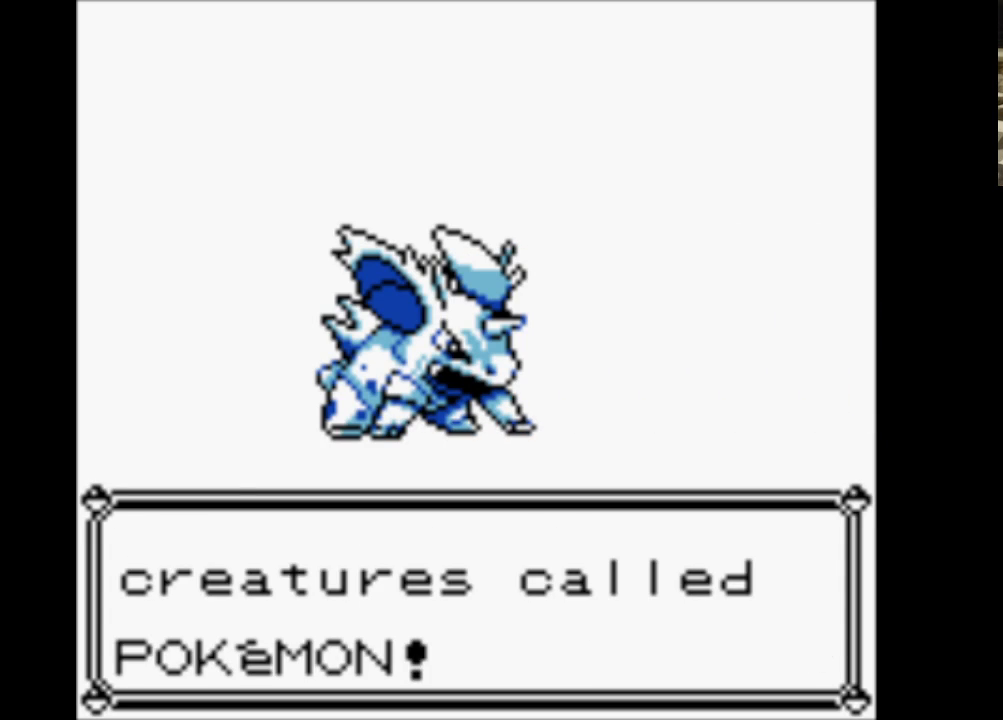
{"buttons": ["A"], "events": [[33, "B", "down"], [83, "A", "up"], [400, "A", "down"], [450, "B", "up"]]}
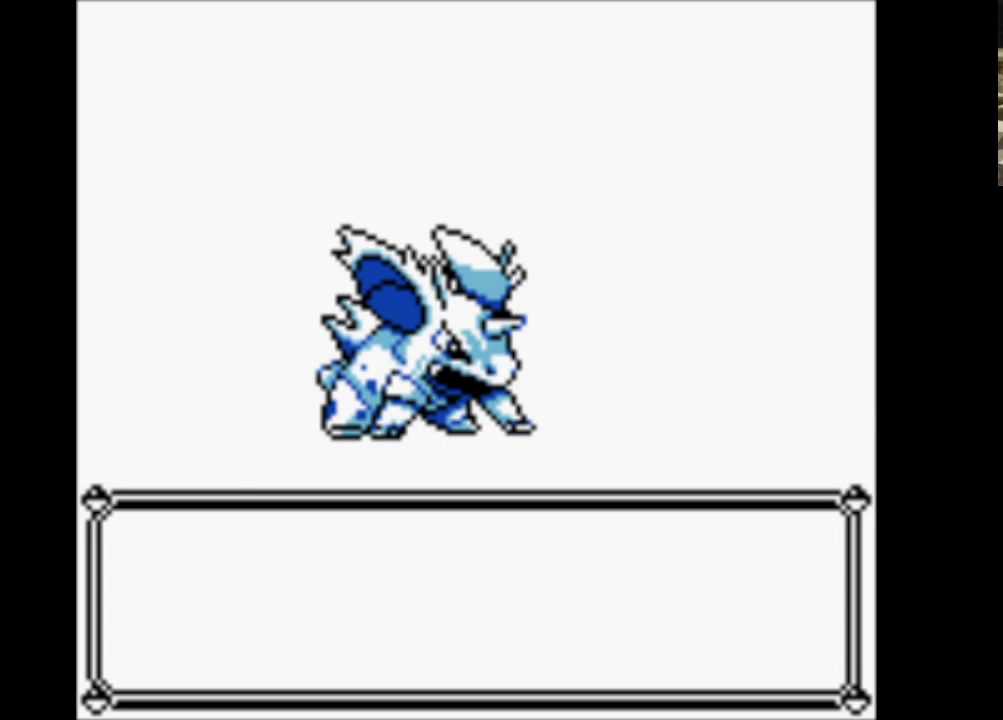
{"buttons": ["A"], "events": [[33, "B", "down"], [83, "A", "up"], [133, "A", "down"], [183, "B", "up"], [283, "A", "up"], [283, "B", "down"], [417, "A", "down"], [417, "B", "up"]]}